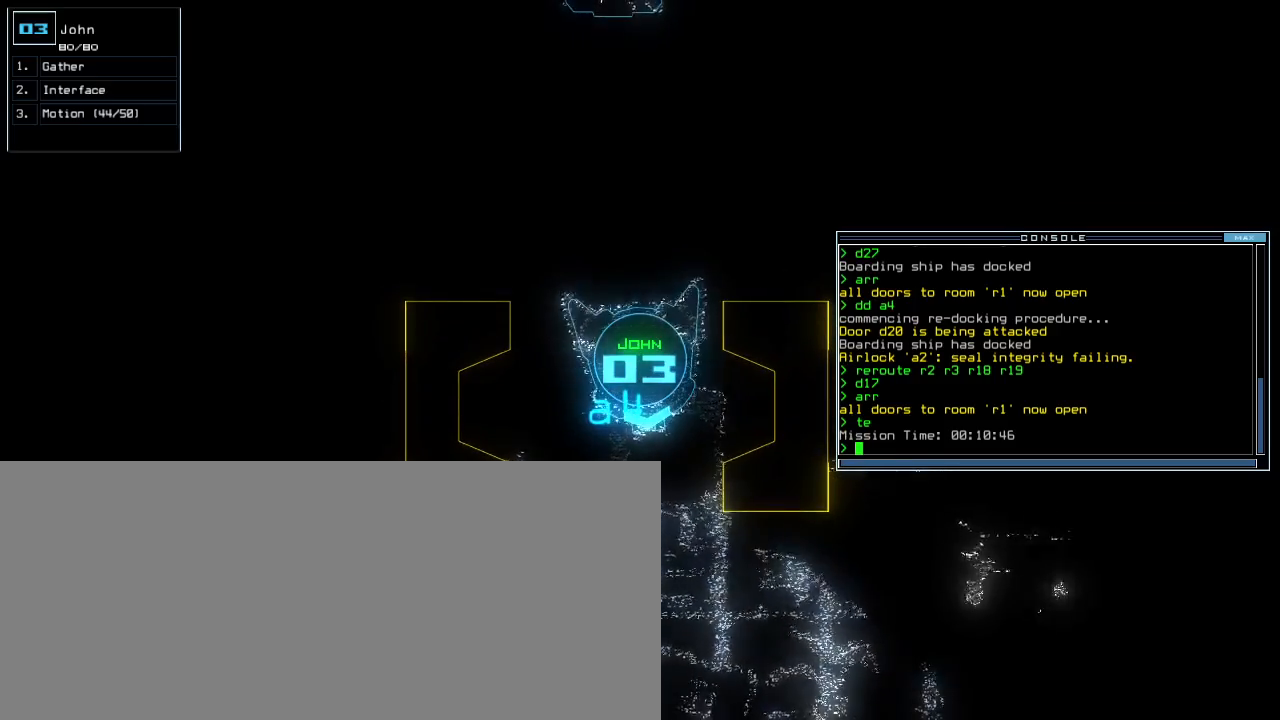
Gameplay with keyboard; each line is a JSON object with the keys held at the frame after it. "events" lists presses ("down") and releases ("up") of ".", "0", "1", "2", "3", "4", "5", "6", "7", "8", "9", "a", "b", "backspace", "c", "caps_lock", "comma", "ctrl_l", "ctrl_r", "d", "down", "e", "equals", "escape", "f", "f8", "g", "h", "i", "j", "k", "l", "left", "m", "minus", "n", "o", "p", "q", "quote", "r", "return", "right", "s", "semicolon", "shift_l", "shift_r", "space", "t", "tab", "tilde", "u", "up", "v", "w", "x", "y" and "z" between this image and that frame as [ms after this image, input, new state], when the widget could be followed in between. No other keys are recorded. Mouse input is not recorded. Not read: other_keys.
{"keys": [], "events": [[383, "up", "down"], [417, "up", "up"]]}
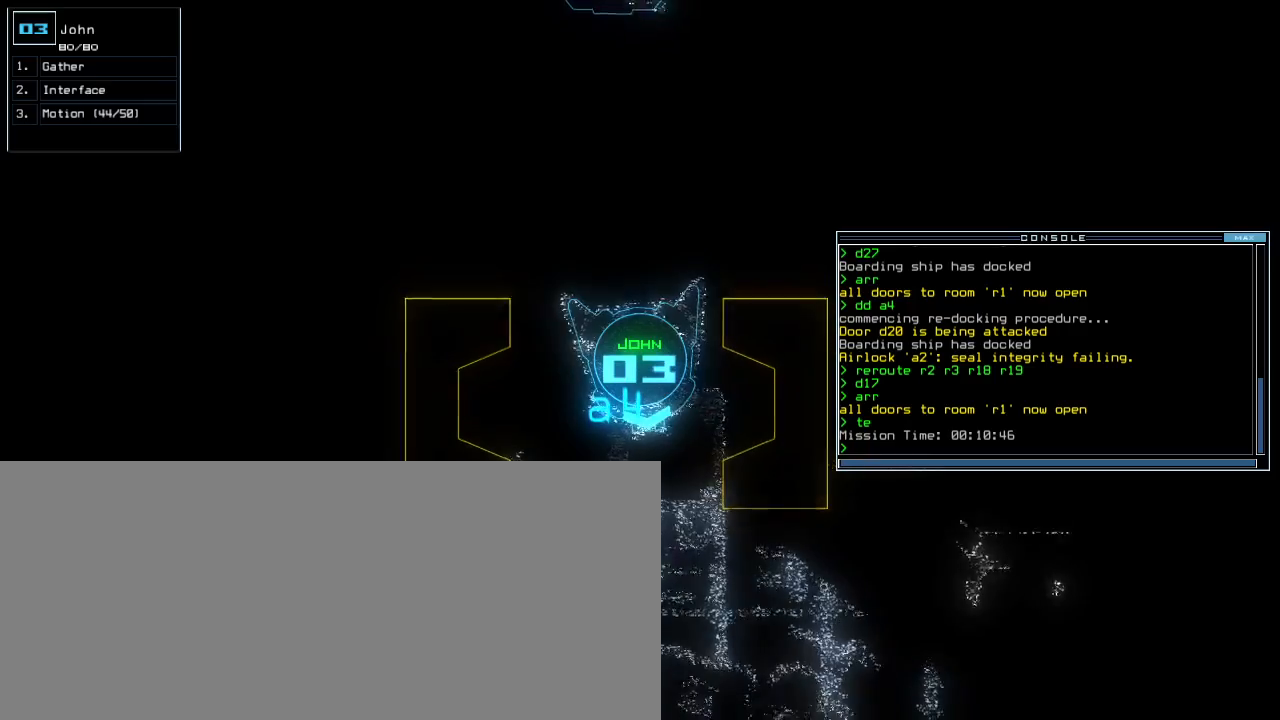
{"keys": [], "events": []}
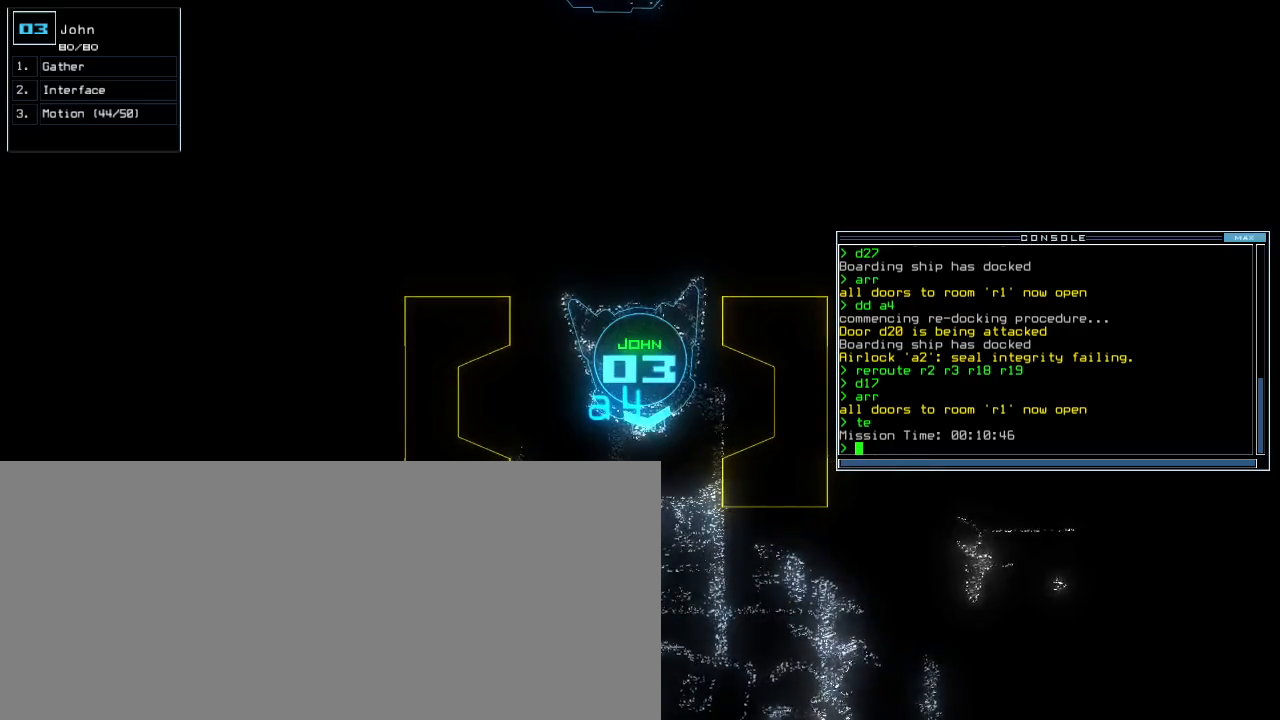
{"keys": [], "events": []}
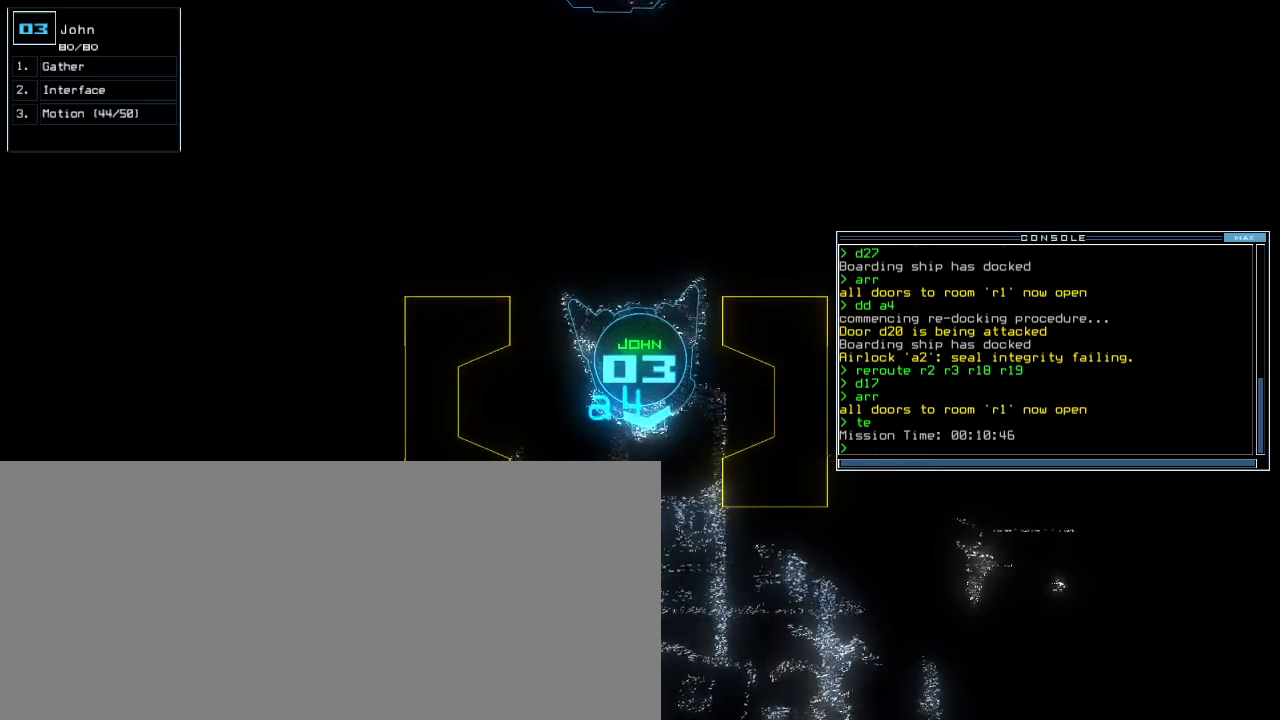
{"keys": []}
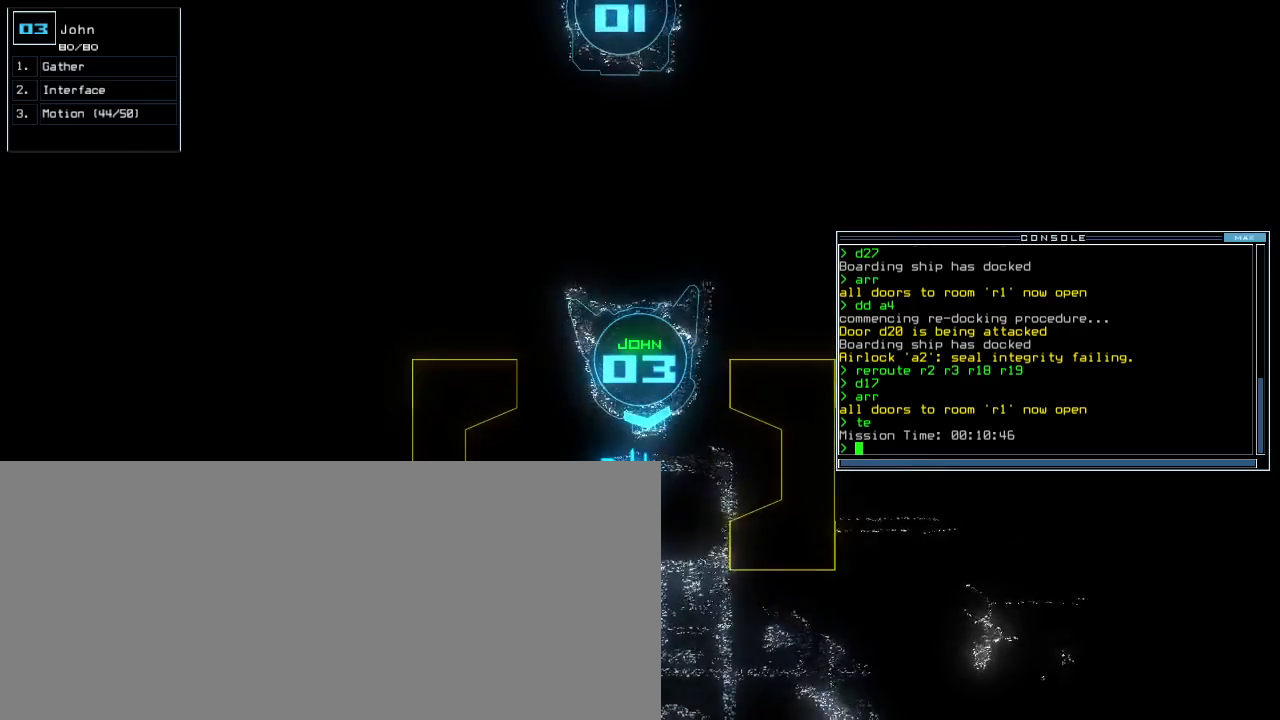
{"keys": []}
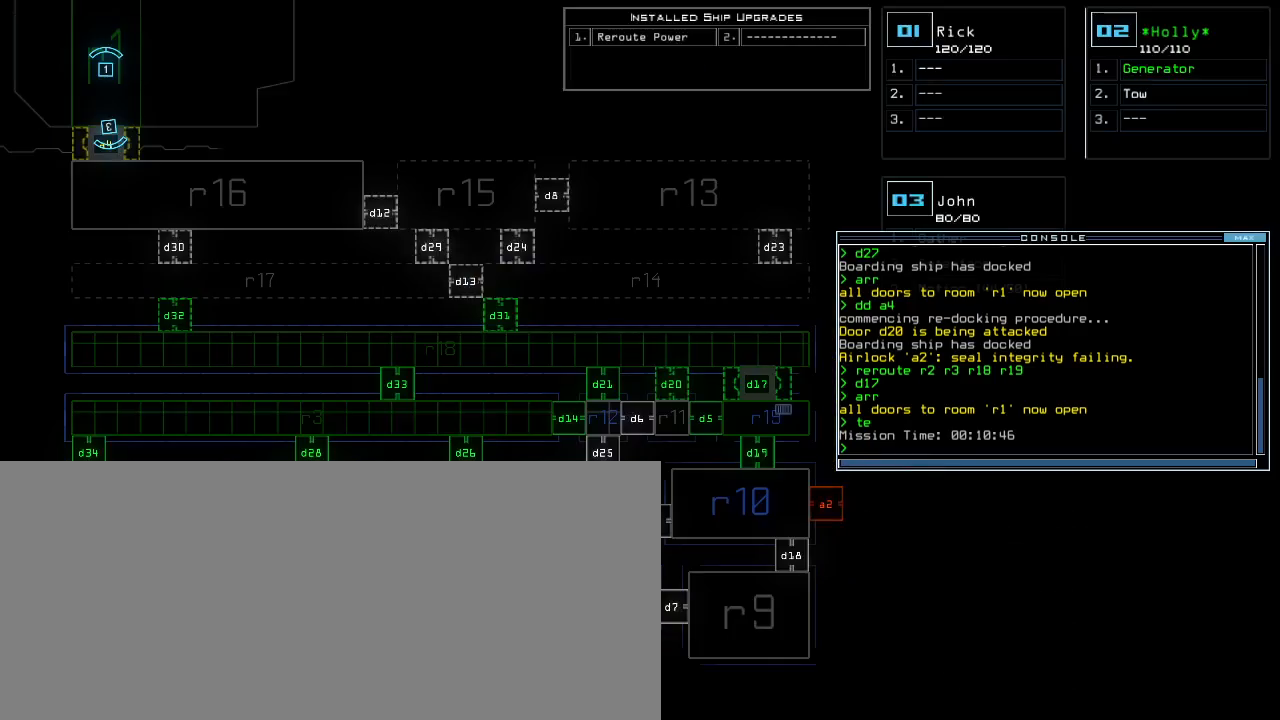
{"keys": [], "events": [[233, "space", "down"], [317, "space", "up"]]}
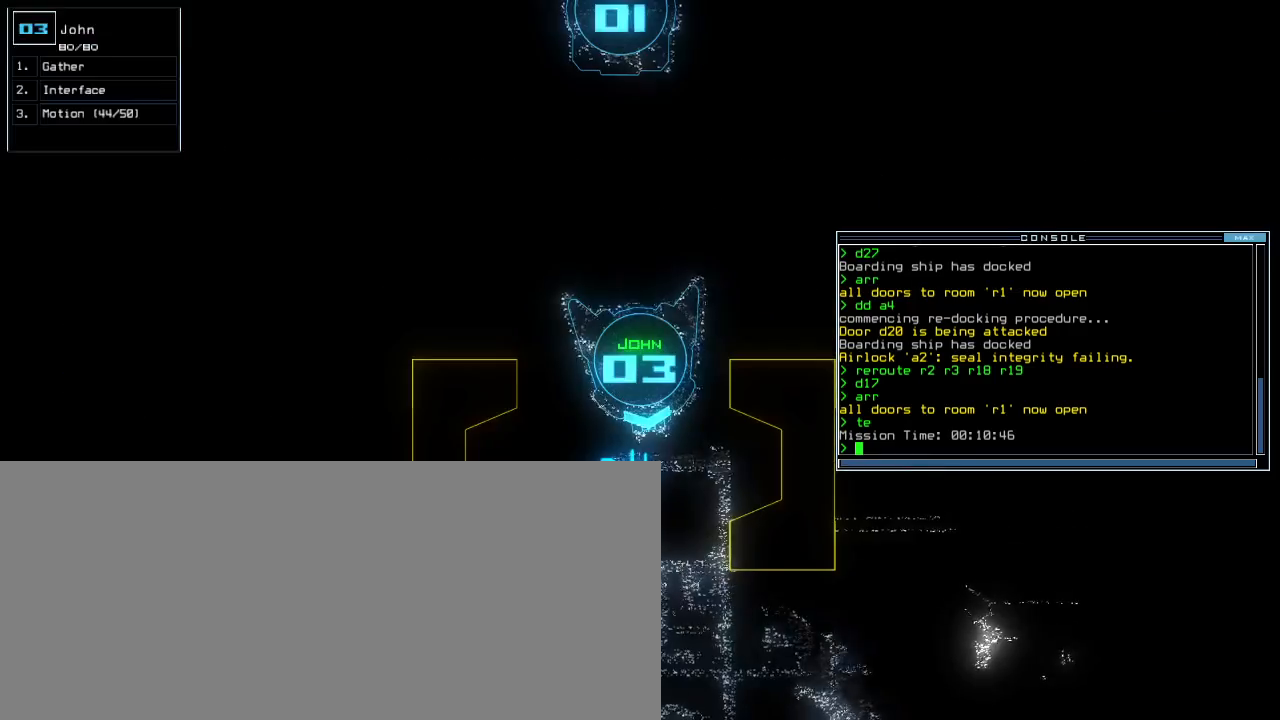
{"keys": [], "events": []}
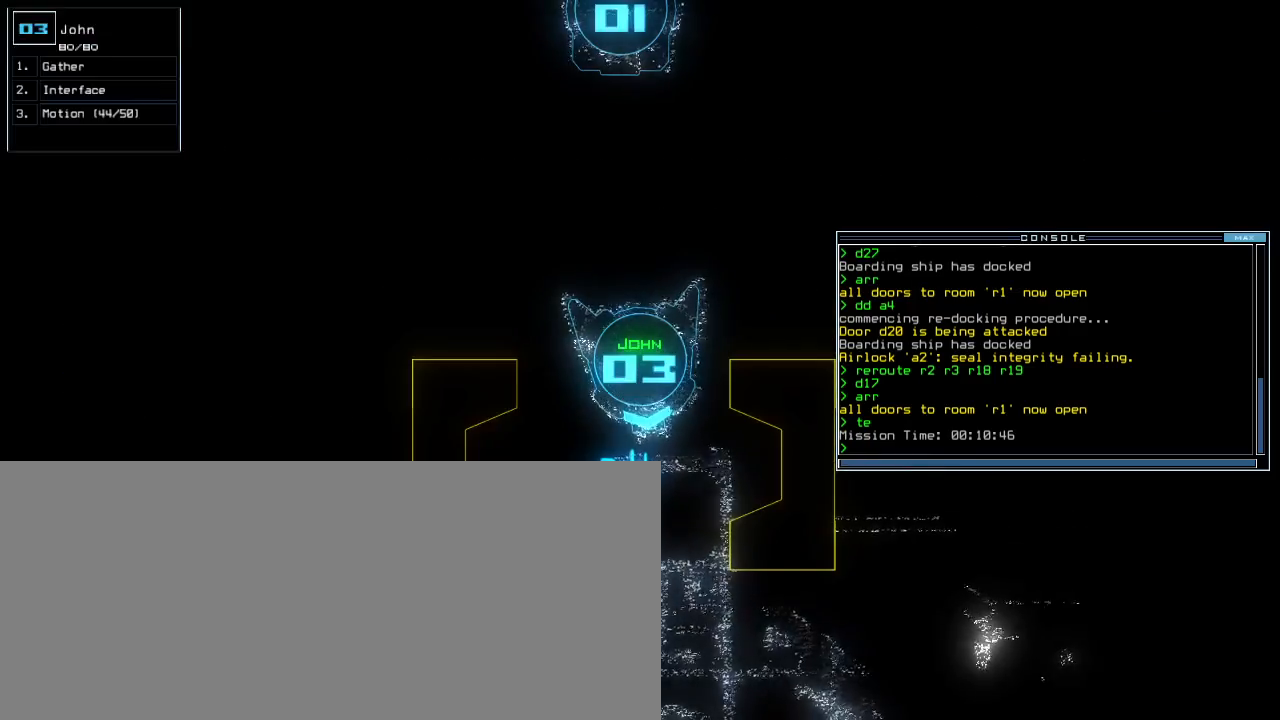
{"keys": [], "events": []}
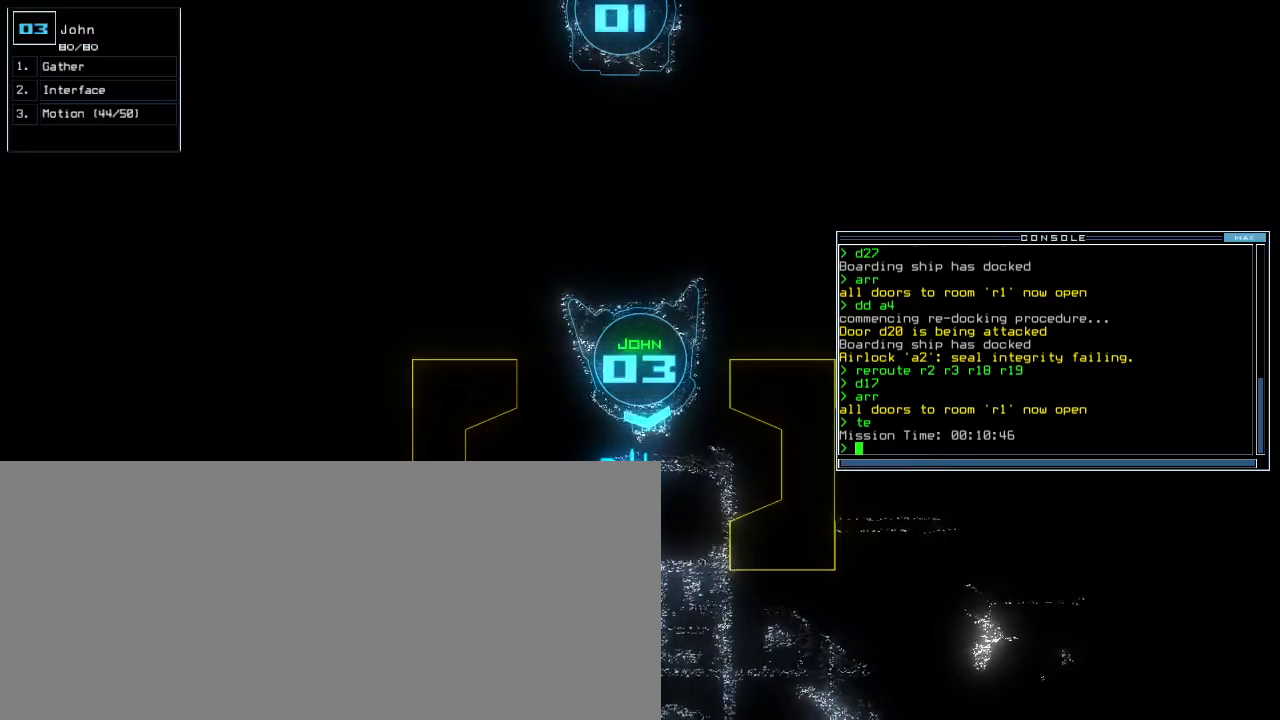
{"keys": ["up"], "events": [[400, "up", "down"]]}